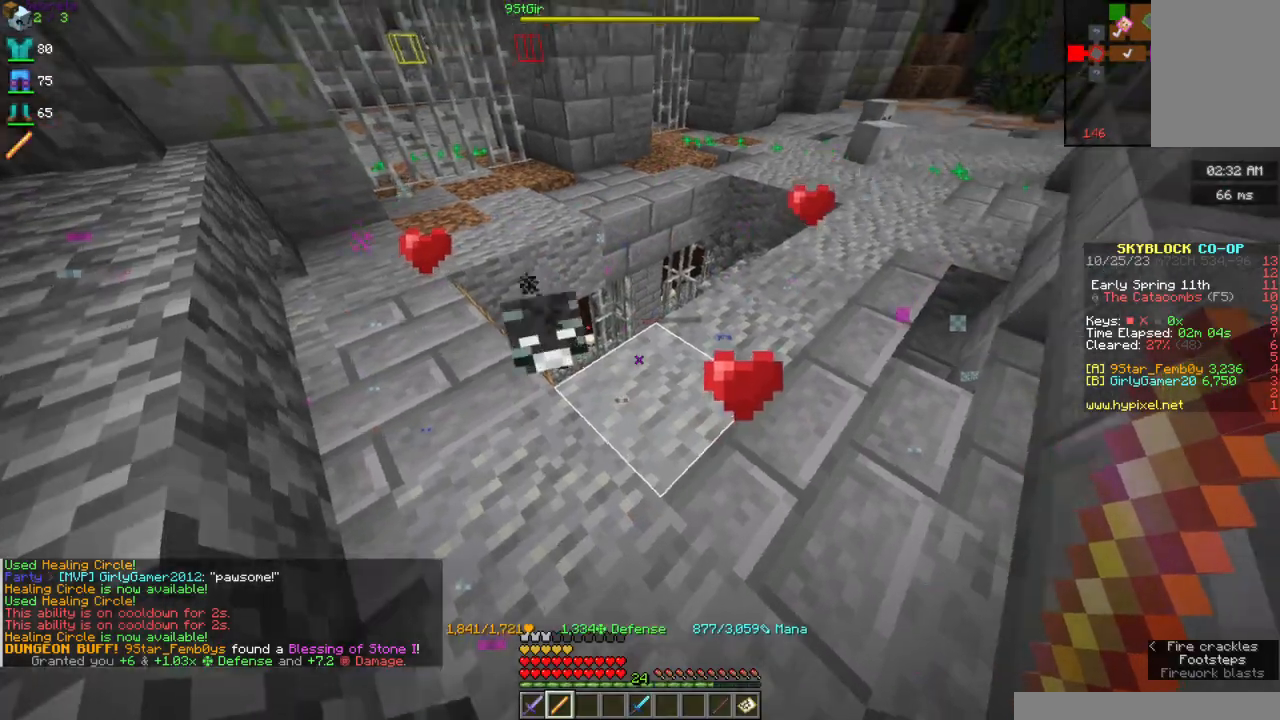
Gameplay with keyboard and mouse; each line is a JSON object with the keys and mouse buttons held at the frame after it. "events" lists presses ("down") and releases ("up") of "a", "d", "s", "space", "w", "mouse_left" and "mouse_right" between this image and that frame as [ms after this image, input, new state], when the widget could be followed in between. "mouse_left", "mouse_right" = the "left", "right" buttons of the "mouse" list. No other keys are recorded. Fast repeated clicks can show as one long hold. Mouse movement is not recorded.
{"keys": [], "mouse": [], "events": []}
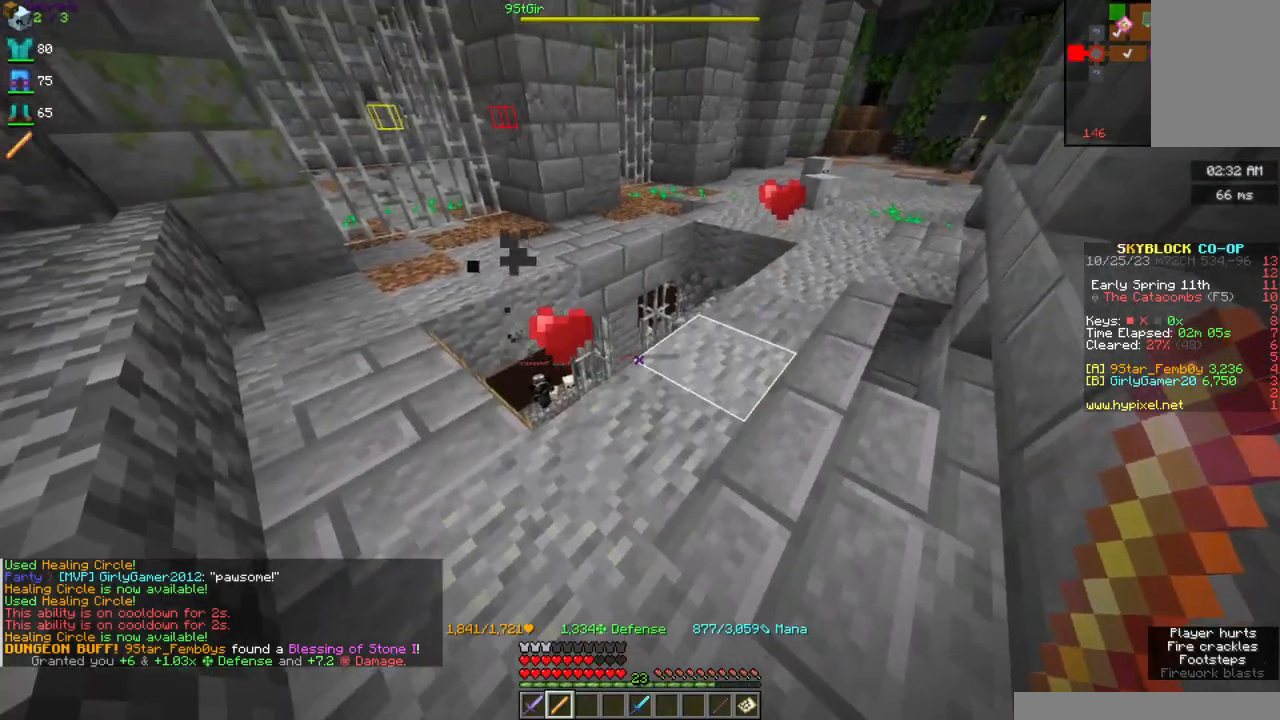
{"keys": ["d", "w"], "mouse": [], "events": [[134, "d", "down"], [250, "w", "down"]]}
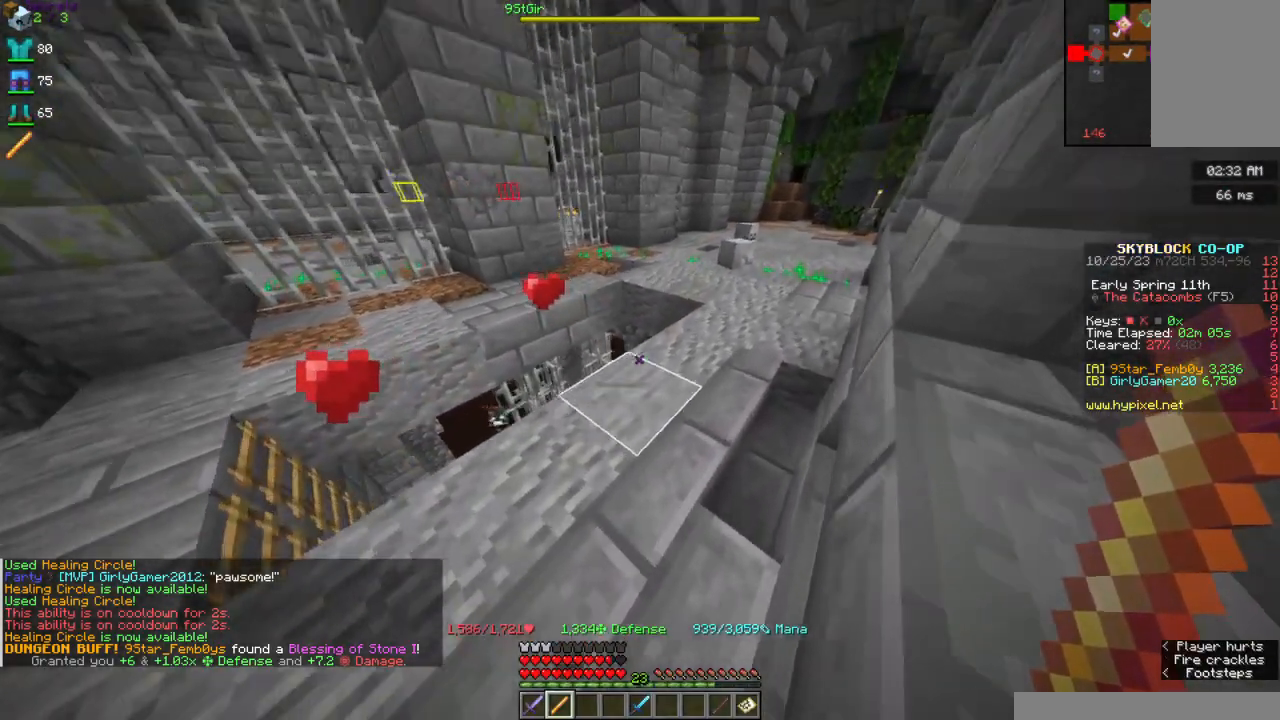
{"keys": [], "mouse": [], "events": [[67, "w", "up"], [134, "d", "up"]]}
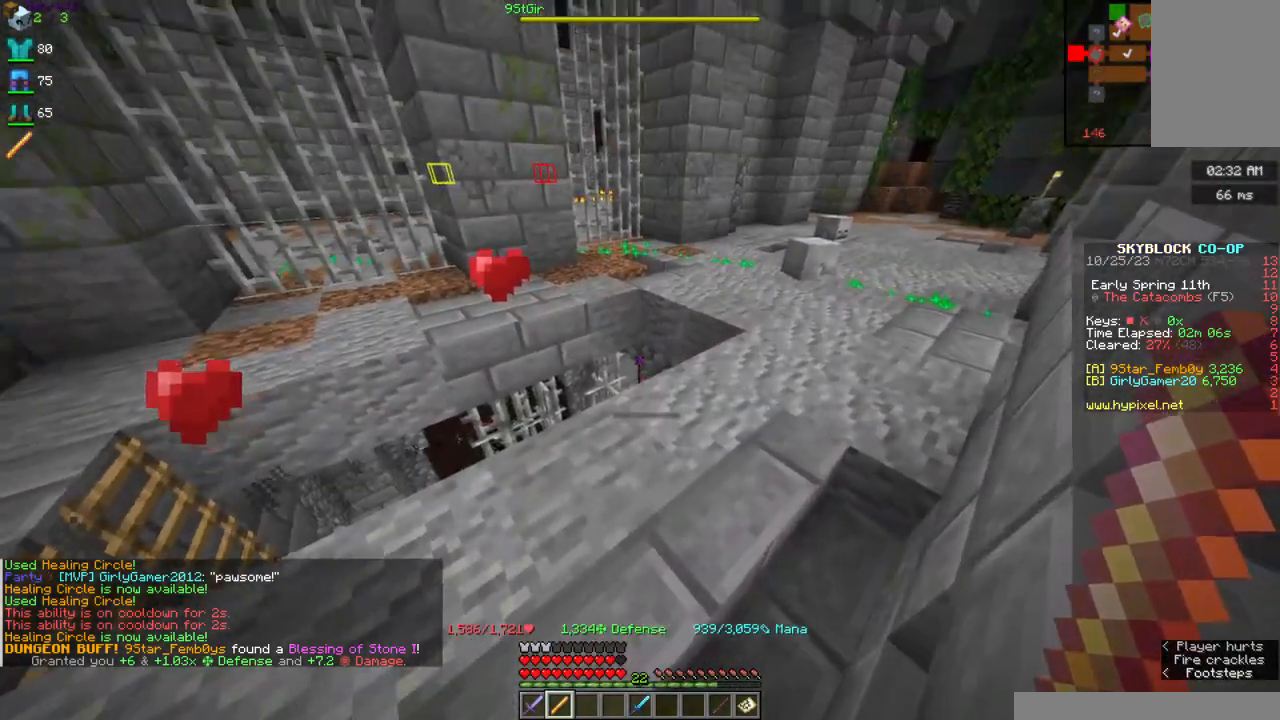
{"keys": ["a", "w"], "mouse": [], "events": [[300, "w", "down"], [350, "a", "down"]]}
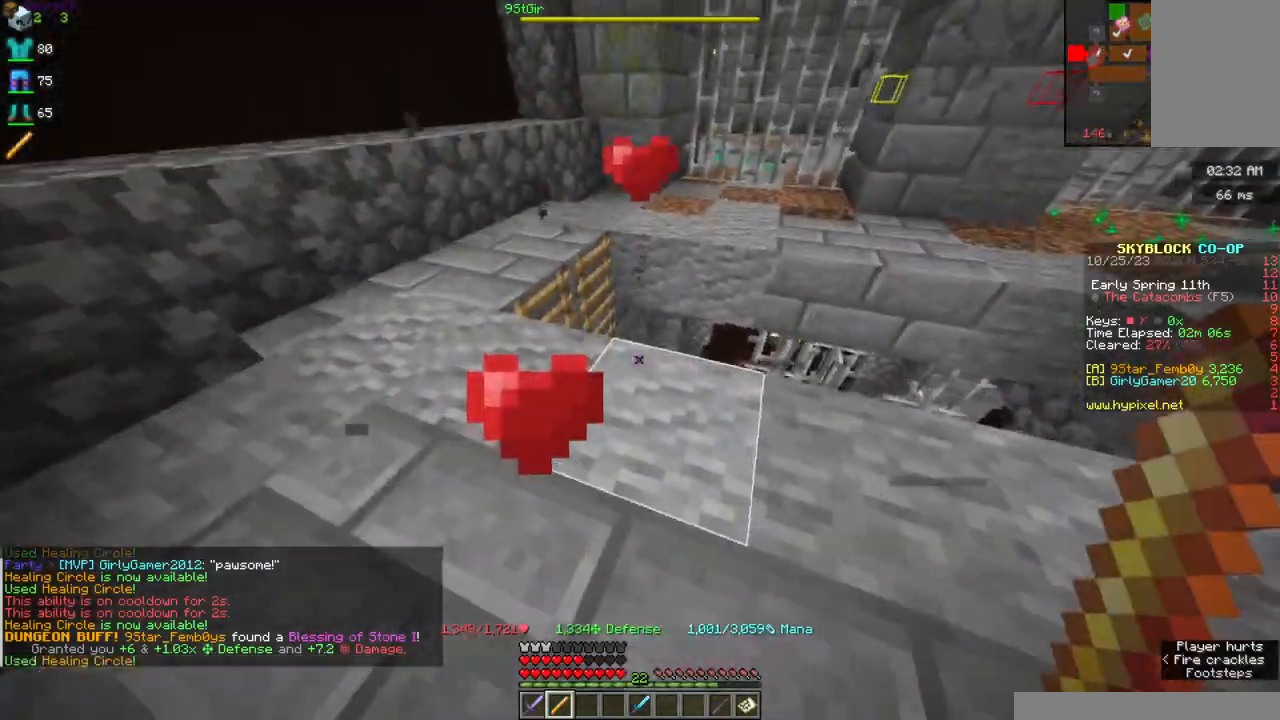
{"keys": ["a", "w"], "mouse": [], "events": []}
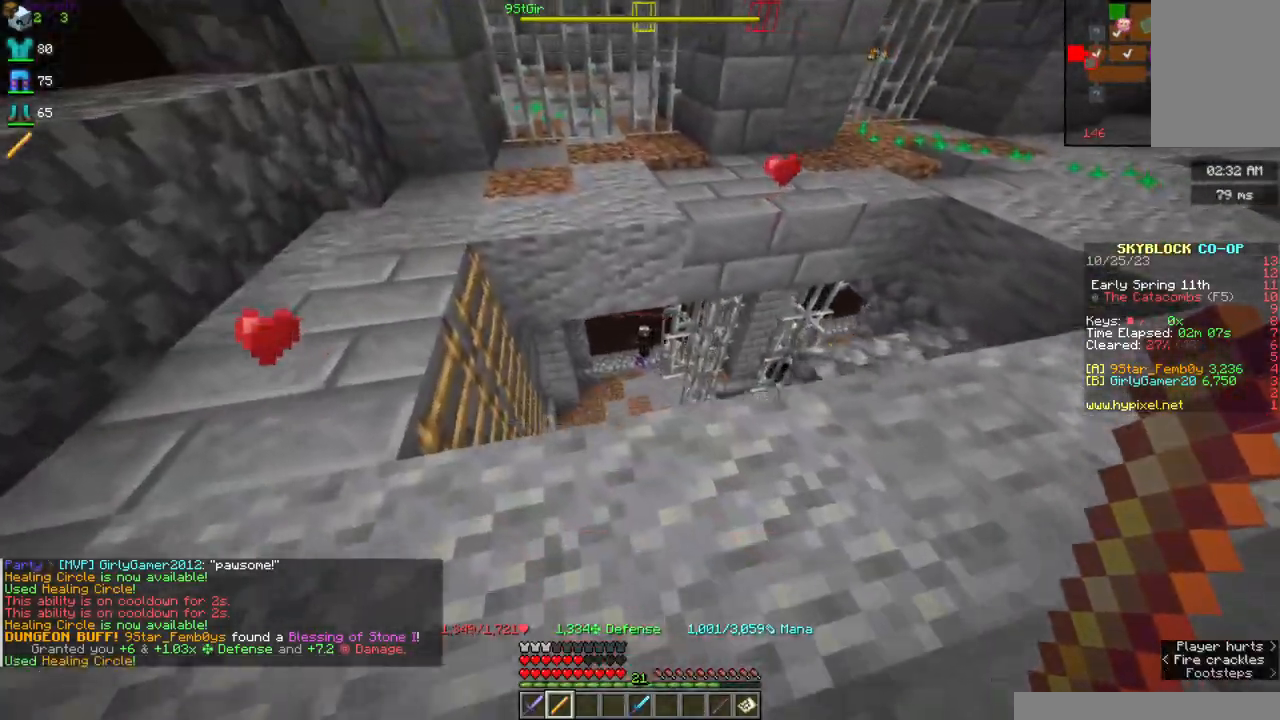
{"keys": ["d", "s"], "mouse": ["right"], "events": [[67, "mouse_right", "down"], [167, "a", "up"], [250, "w", "up"], [367, "s", "down"], [384, "d", "down"]]}
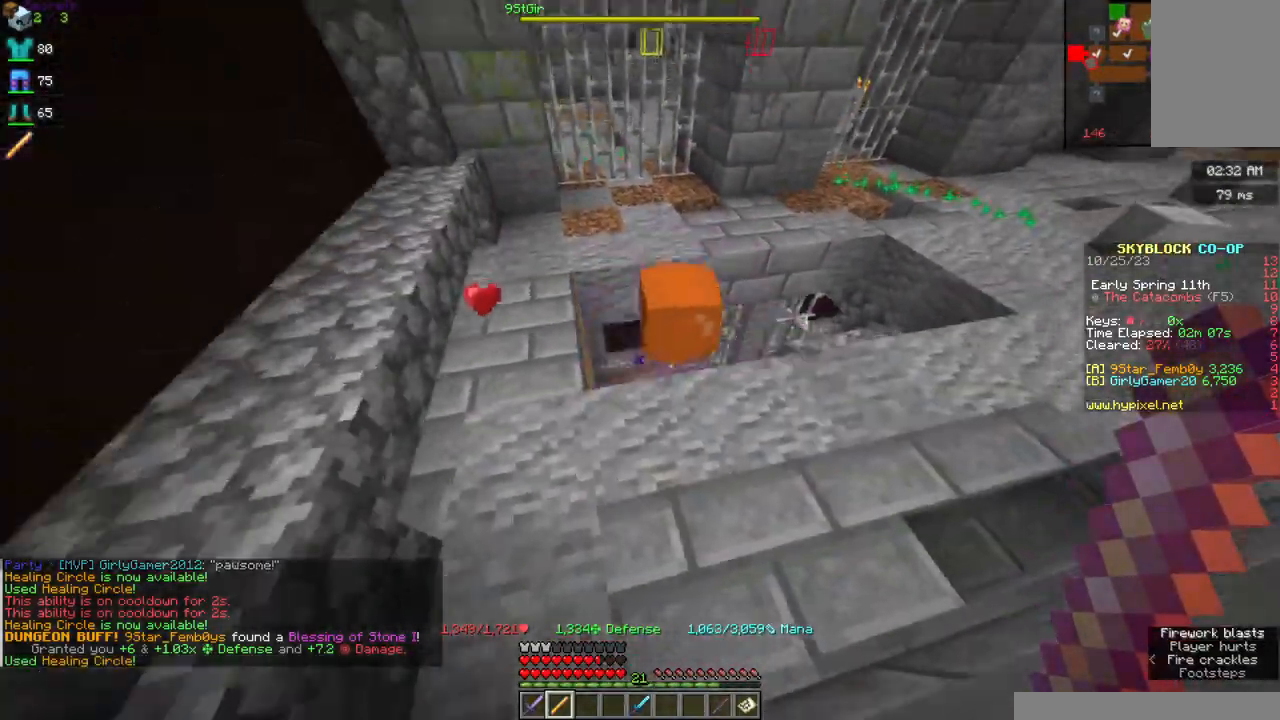
{"keys": ["d", "w"], "mouse": [], "events": [[67, "d", "up"], [67, "s", "up"], [300, "d", "down"], [350, "mouse_right", "up"], [384, "w", "down"]]}
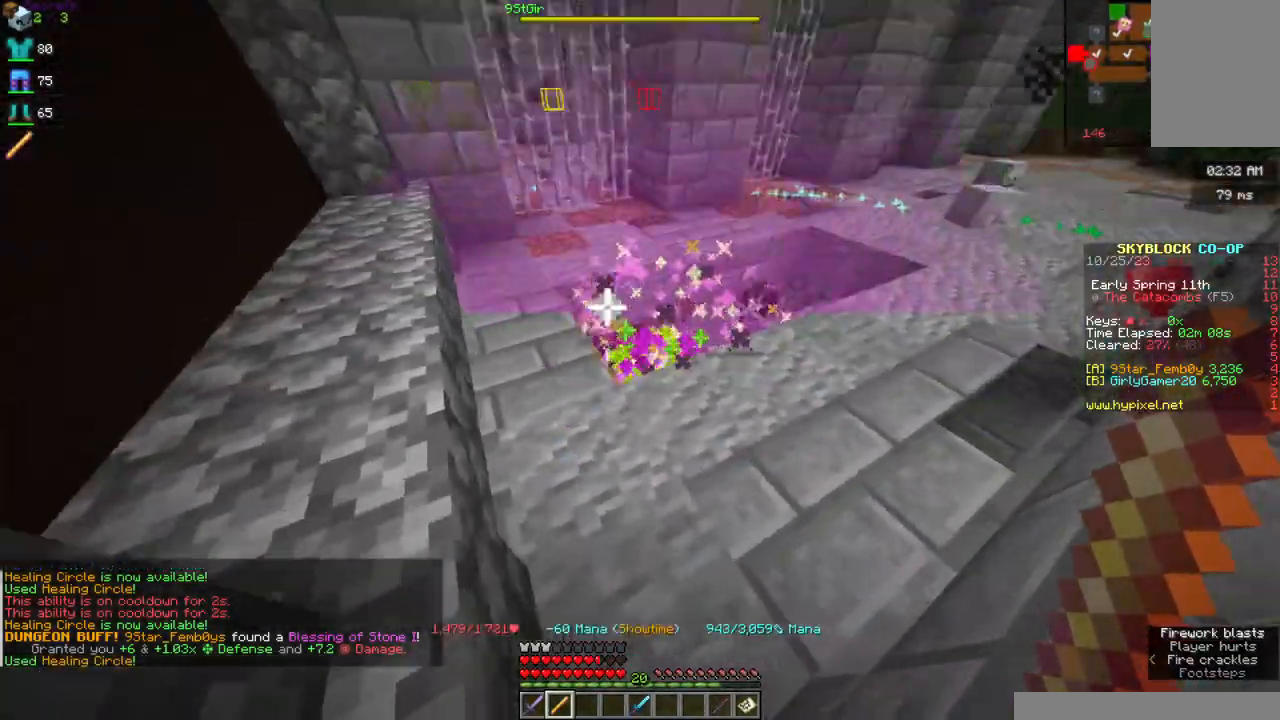
{"keys": ["d", "w"], "mouse": [], "events": [[234, "d", "up"], [334, "d", "down"]]}
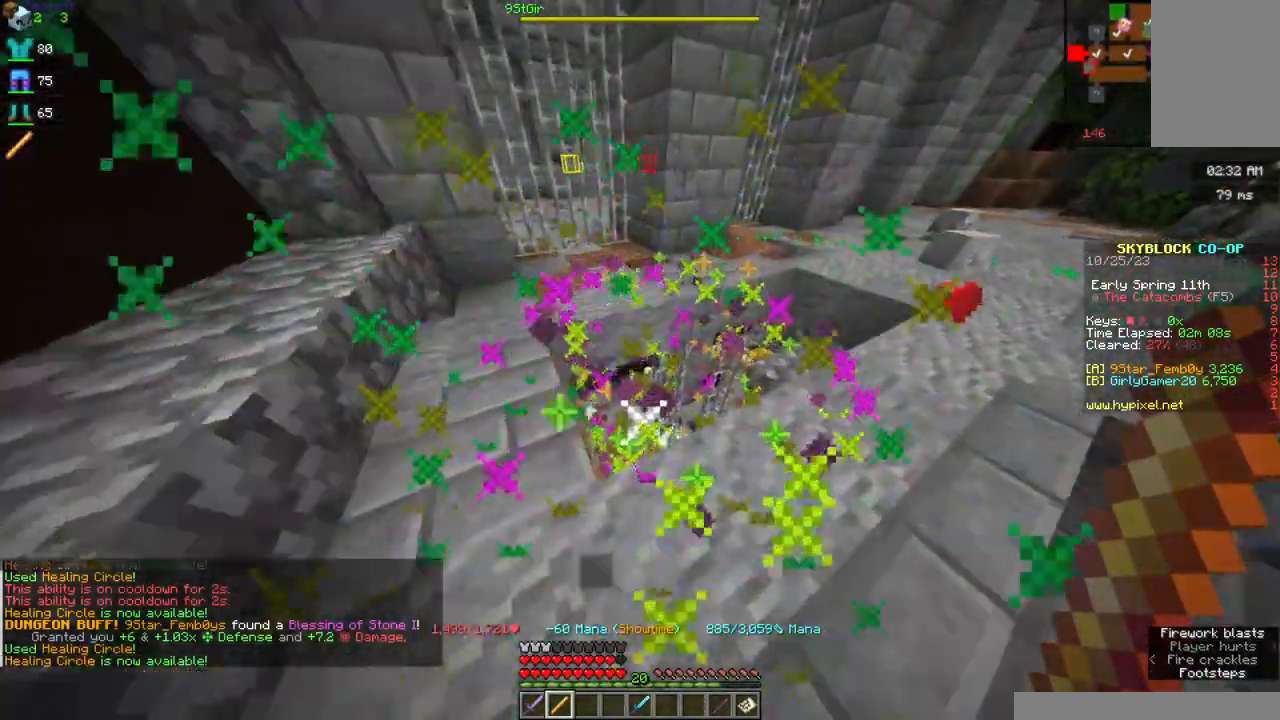
{"keys": ["d", "w"], "mouse": [], "events": [[200, "w", "up"], [384, "w", "down"]]}
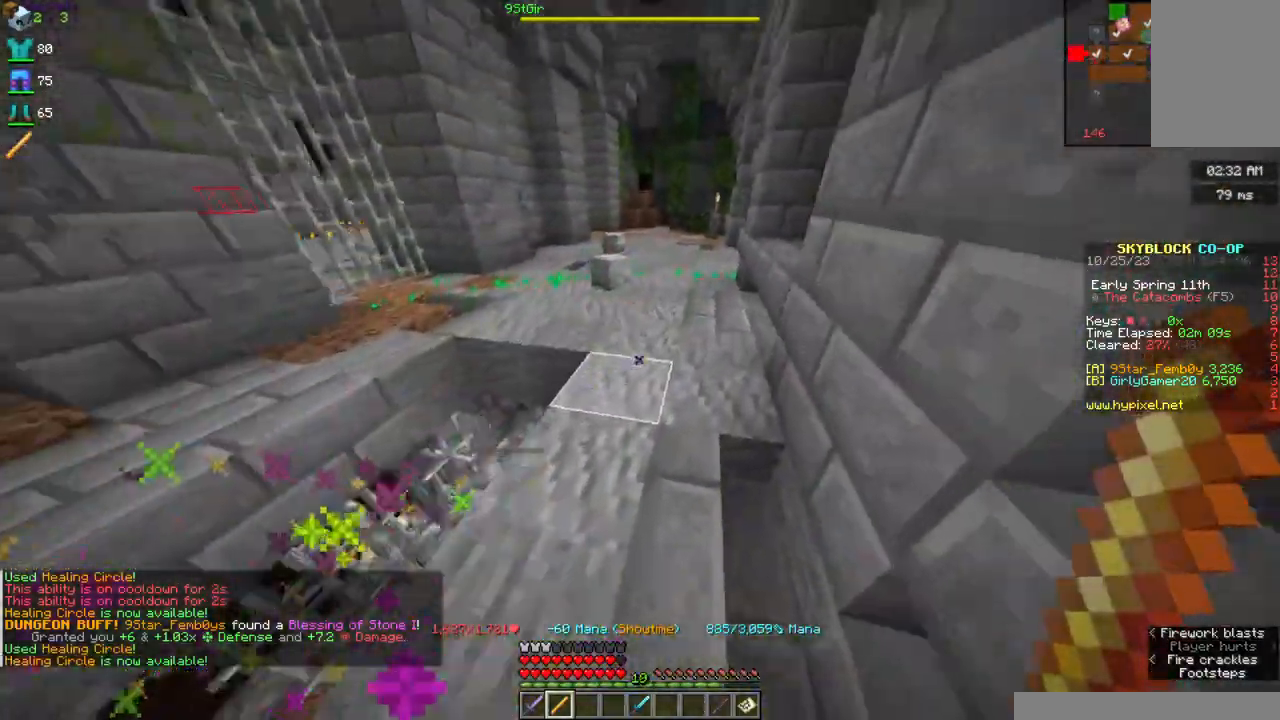
{"keys": ["d", "w"], "mouse": [], "events": [[17, "d", "up"], [217, "d", "down"]]}
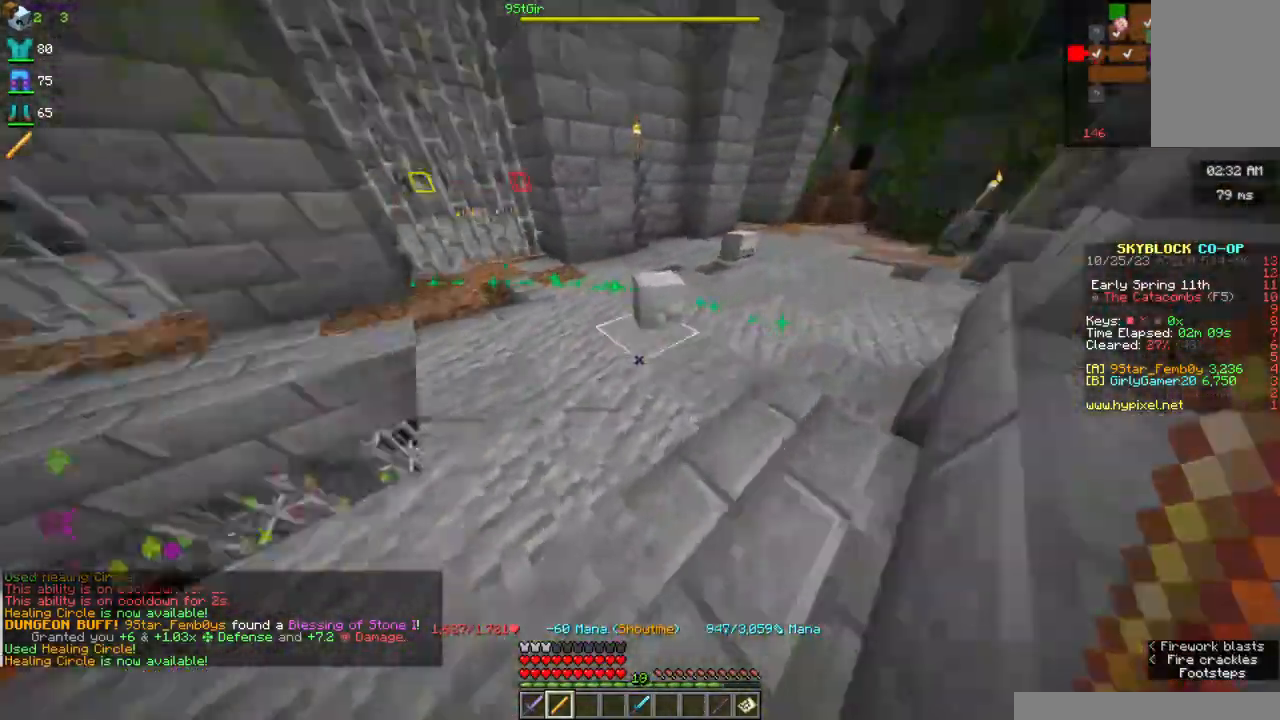
{"keys": ["w"], "mouse": [], "events": [[50, "d", "up"], [100, "w", "up"], [217, "w", "down"]]}
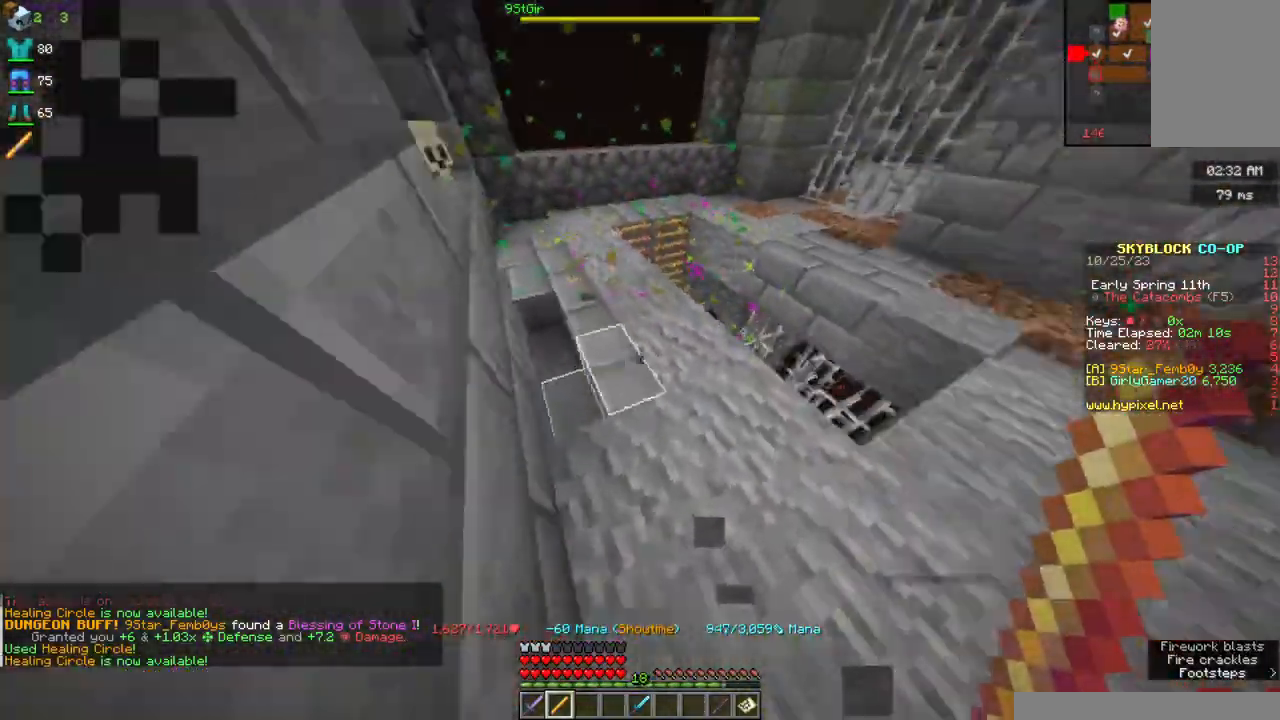
{"keys": ["w"], "mouse": [], "events": []}
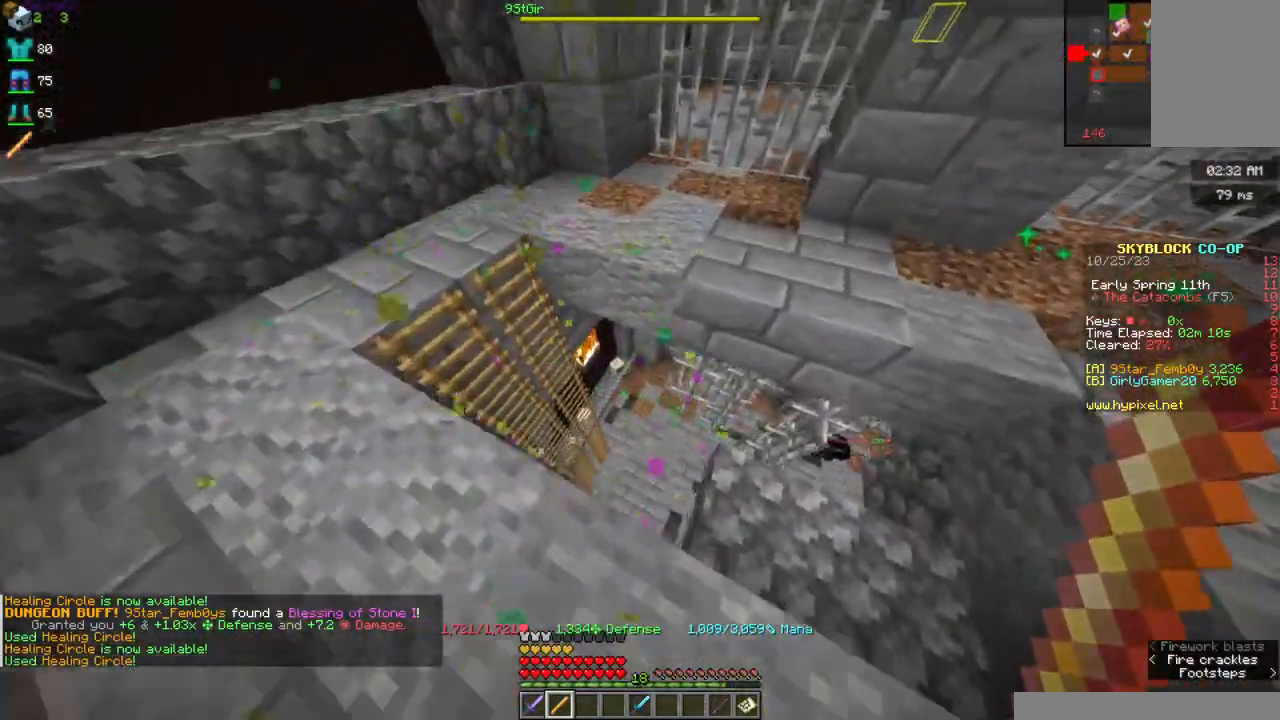
{"keys": ["a", "w"], "mouse": [], "events": [[50, "a", "down"]]}
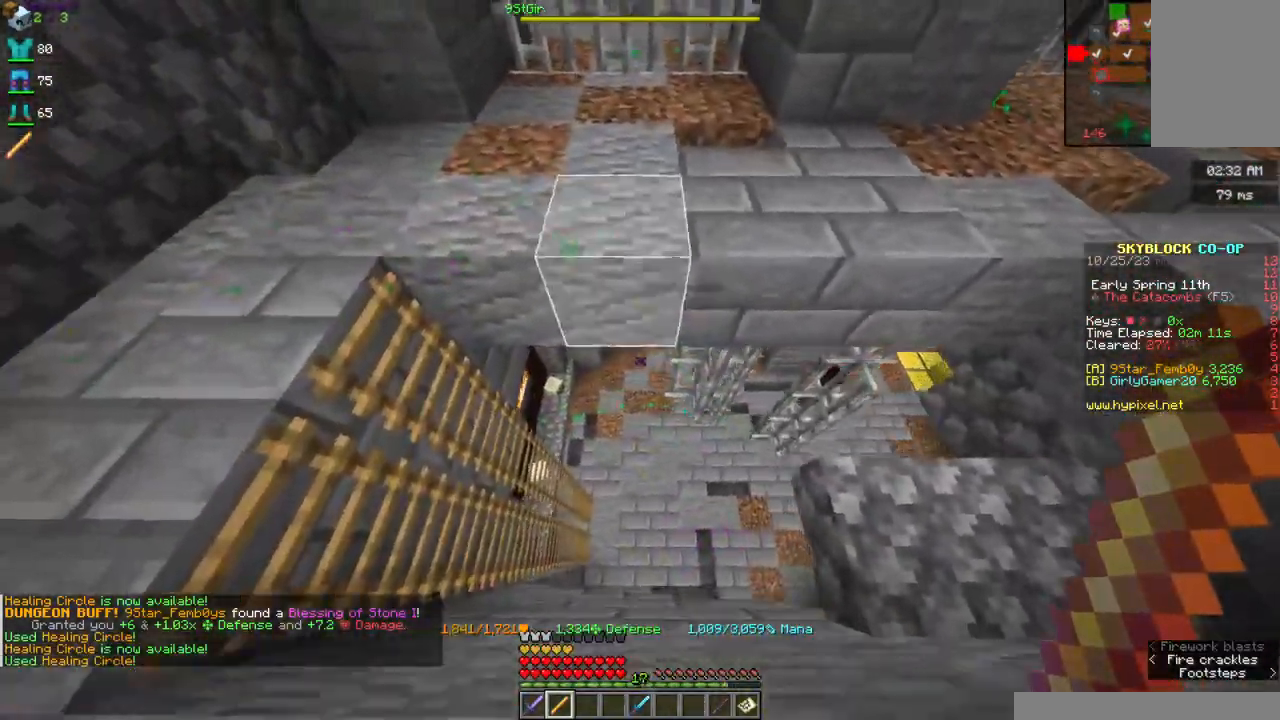
{"keys": ["d", "s"], "mouse": [], "events": [[34, "a", "up"], [84, "w", "up"], [250, "s", "down"], [267, "d", "down"]]}
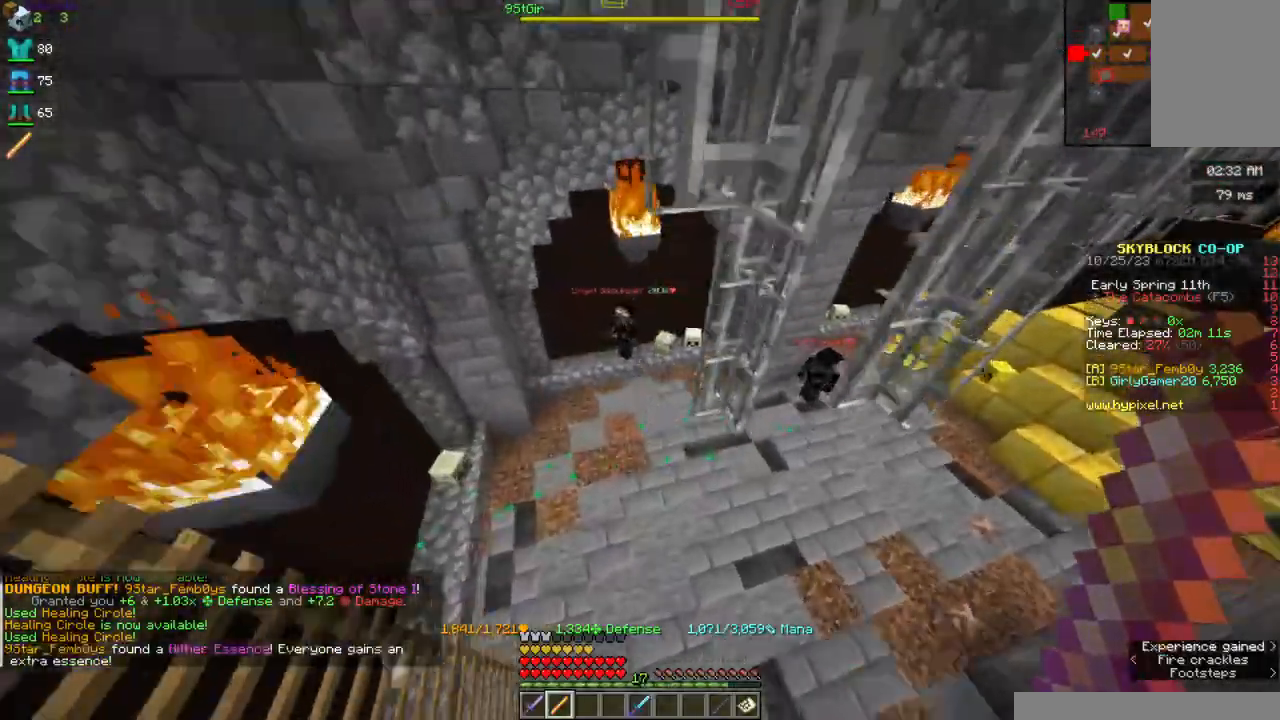
{"keys": ["d", "s"], "mouse": ["right"], "events": [[67, "mouse_right", "down"]]}
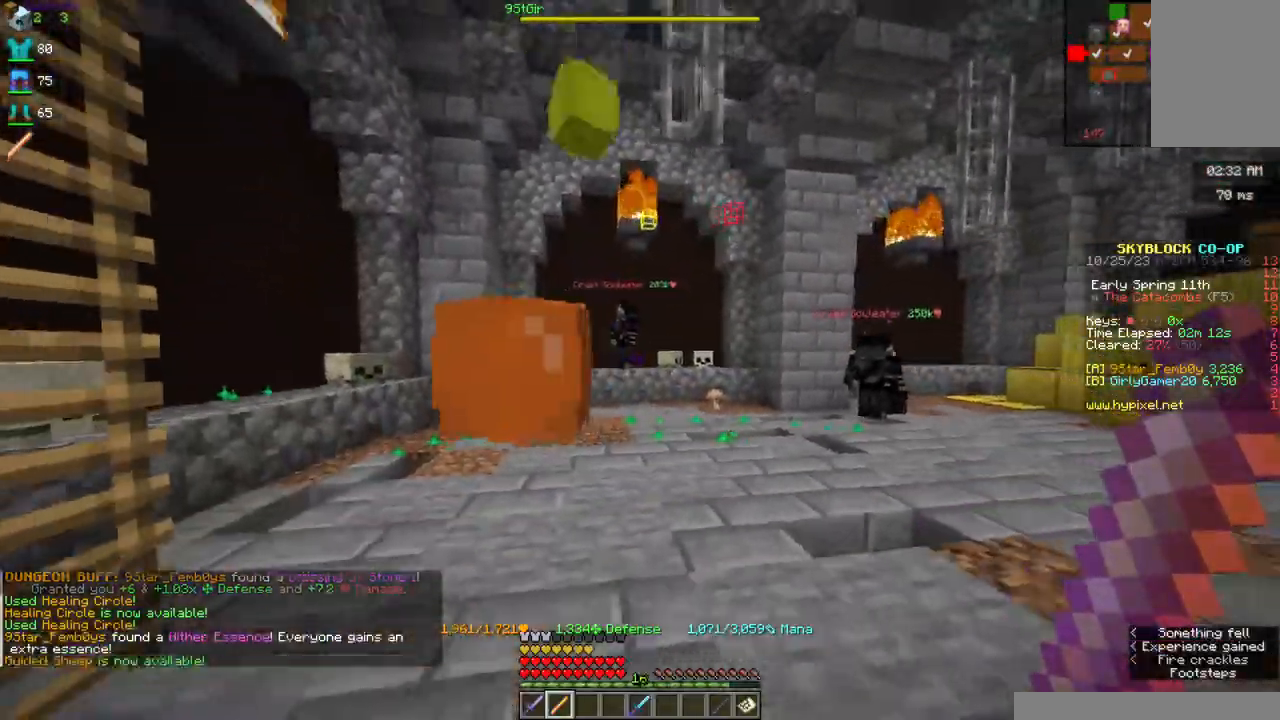
{"keys": ["a", "s"], "mouse": ["right"], "events": [[150, "a", "down"], [267, "d", "up"]]}
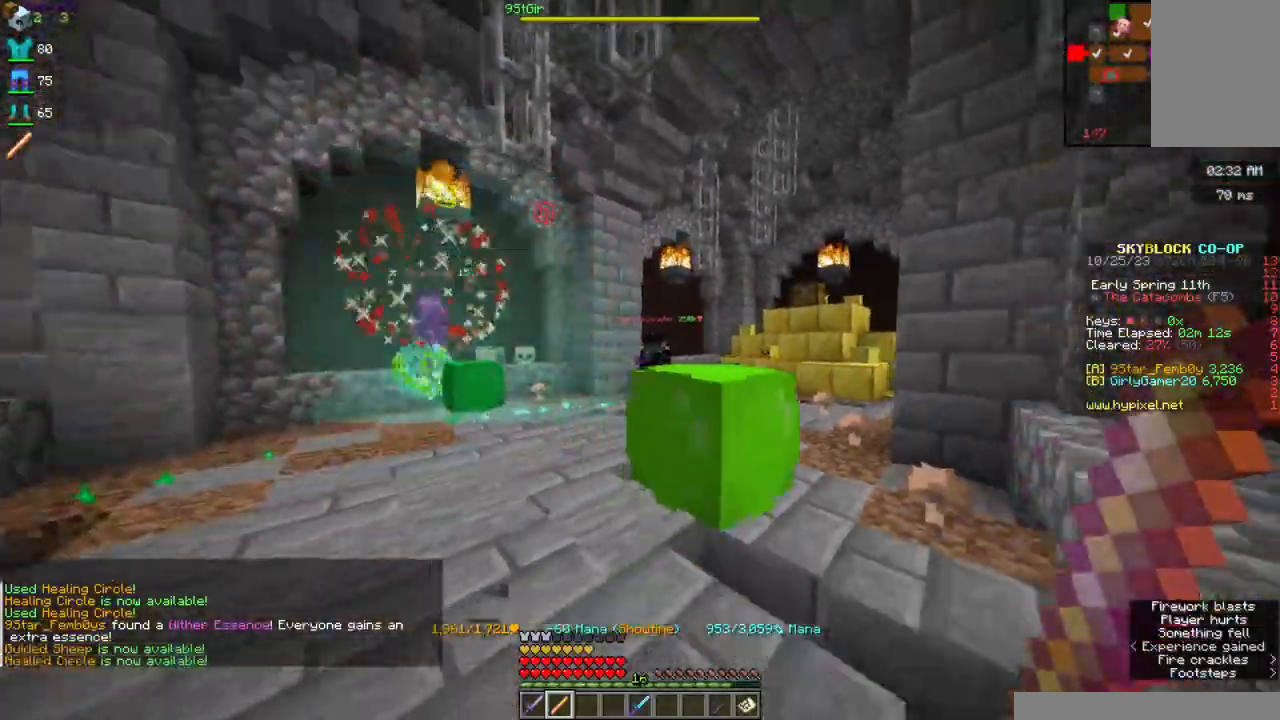
{"keys": ["d", "w"], "mouse": ["right"], "events": [[134, "d", "down"], [234, "a", "up"], [250, "s", "up"], [334, "w", "down"]]}
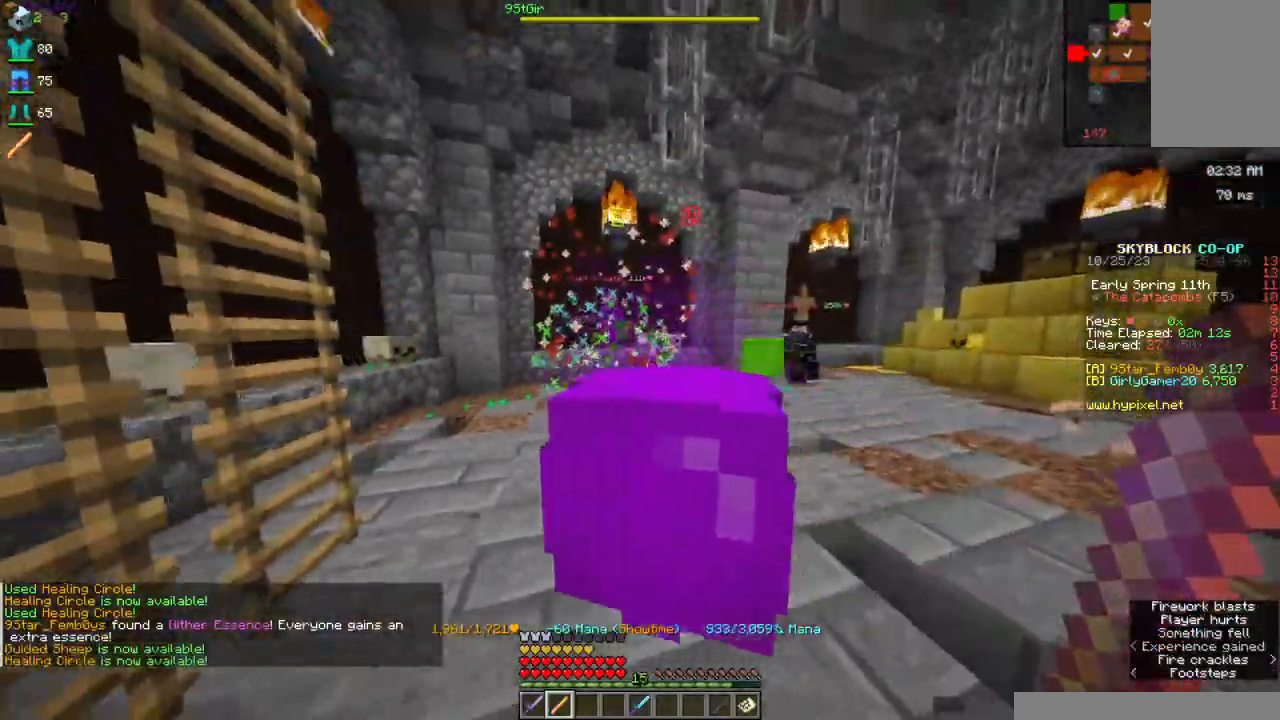
{"keys": ["a"], "mouse": ["right"], "events": [[17, "w", "up"], [150, "s", "down"], [317, "a", "down"], [400, "d", "up"], [434, "s", "up"]]}
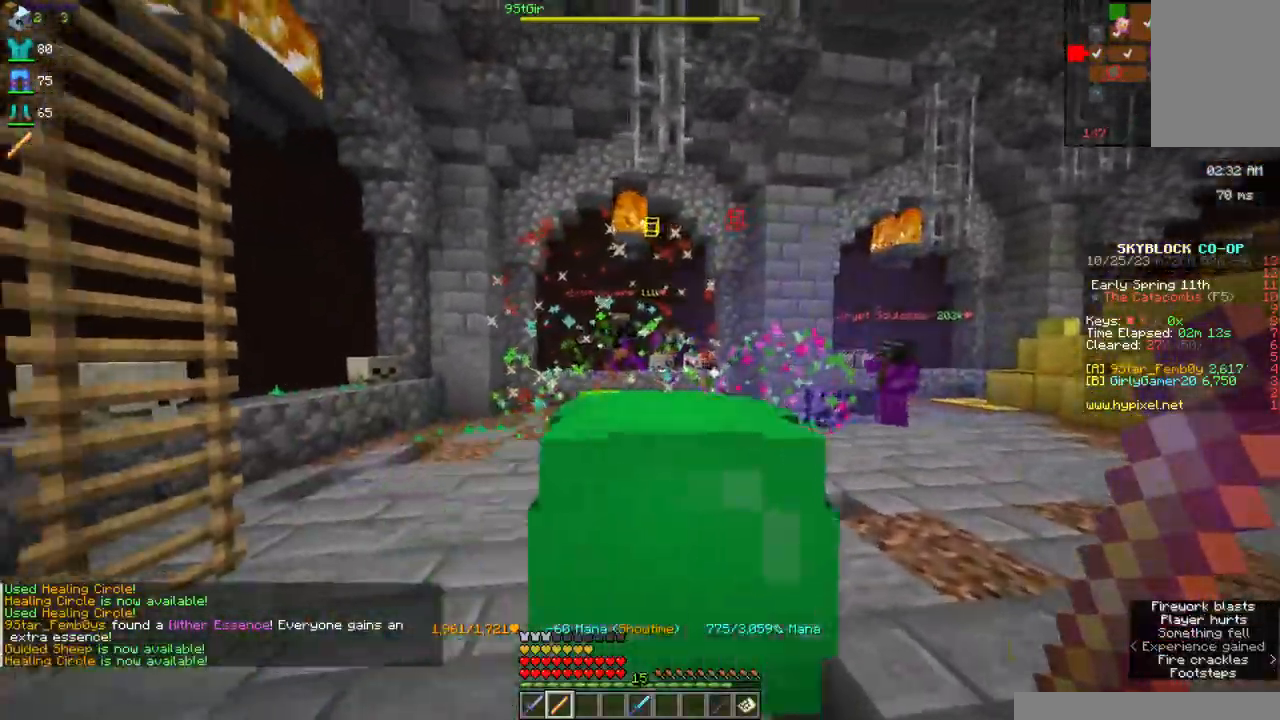
{"keys": ["w"], "mouse": ["right"], "events": [[17, "w", "down"], [350, "a", "up"]]}
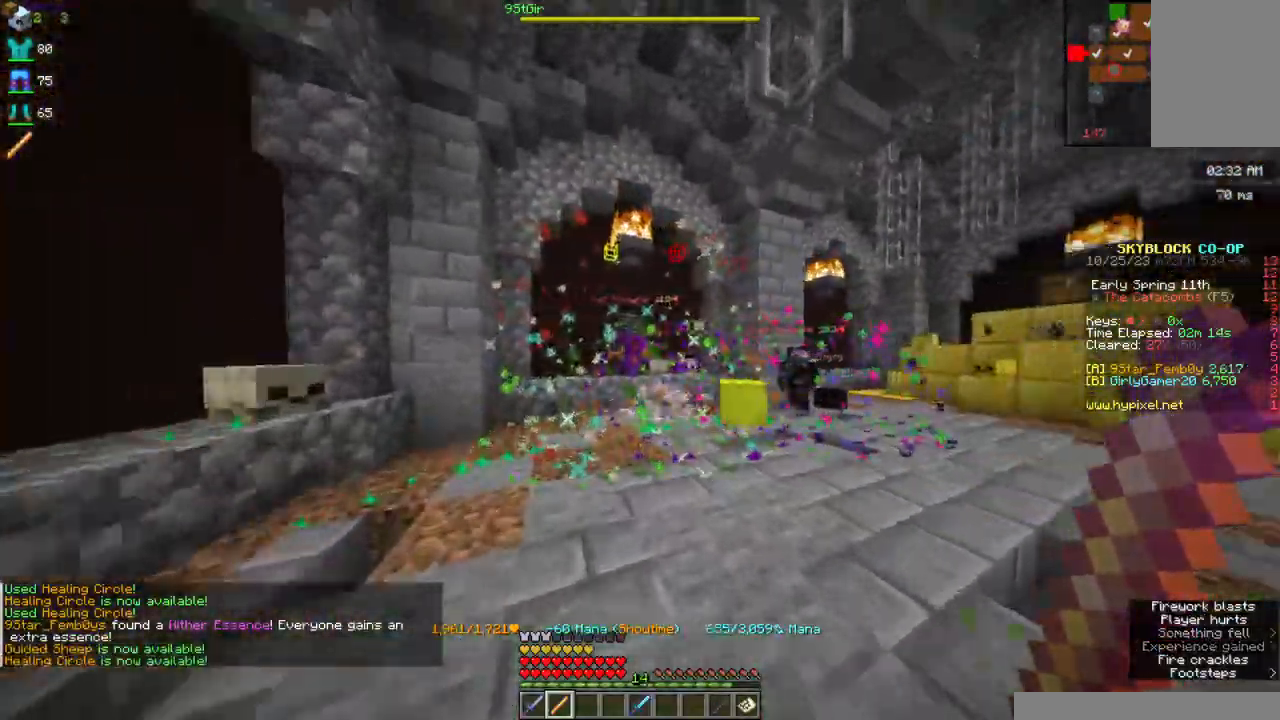
{"keys": ["d"], "mouse": ["right"], "events": [[34, "a", "down"], [200, "w", "up"], [334, "s", "down"], [450, "d", "down"], [467, "s", "up"], [500, "a", "up"]]}
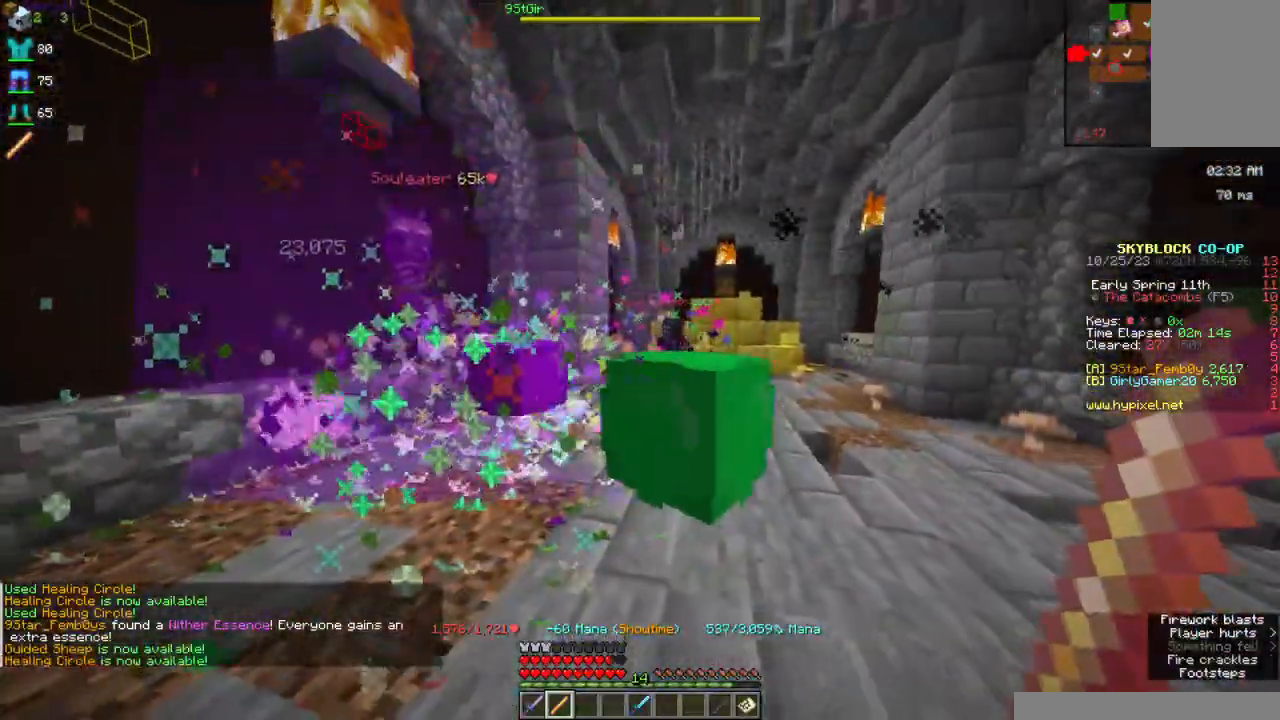
{"keys": ["d", "w"], "mouse": ["right"], "events": [[67, "w", "down"]]}
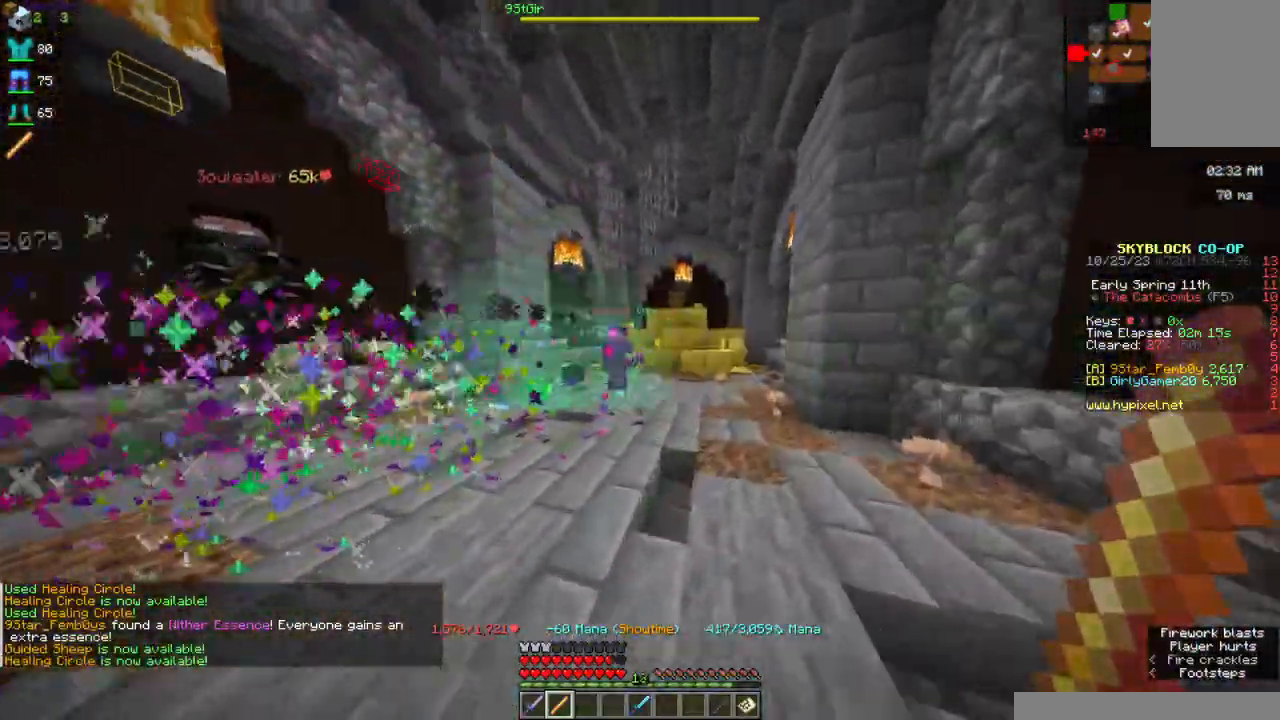
{"keys": ["a", "d"], "mouse": ["right"], "events": [[17, "w", "up"], [184, "s", "down"], [434, "a", "down"], [434, "s", "up"]]}
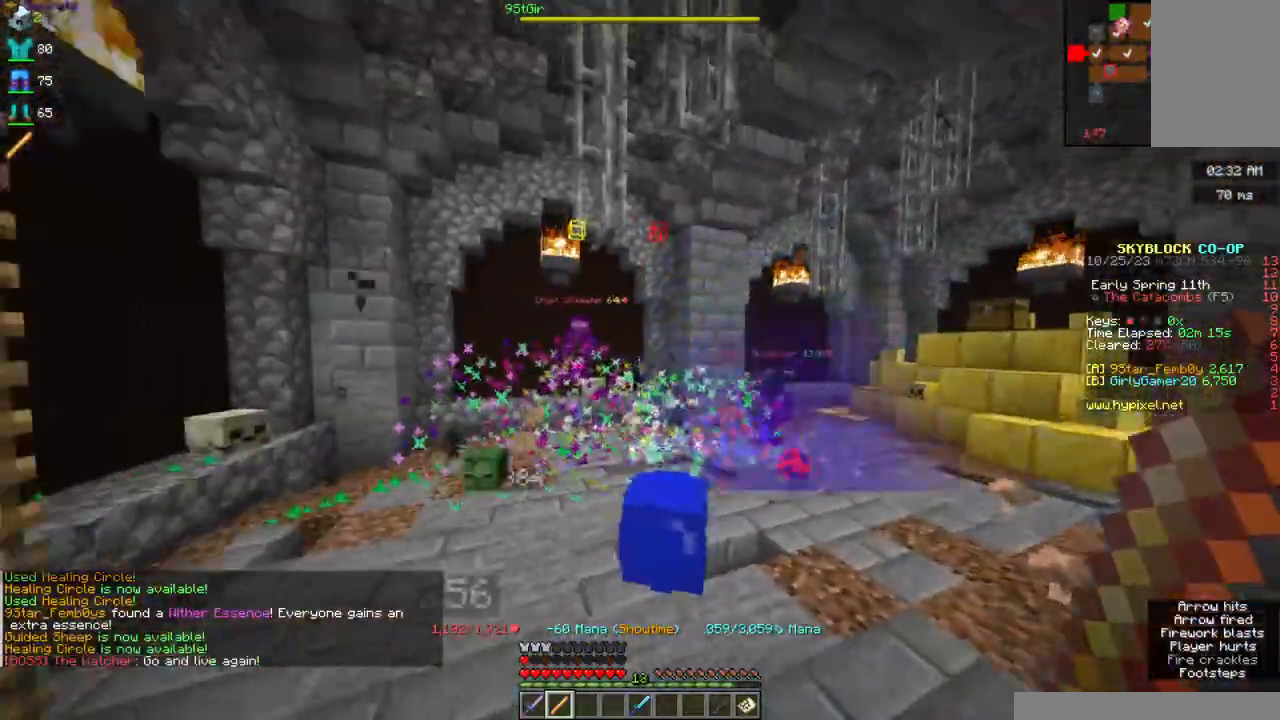
{"keys": ["a", "w"], "mouse": ["right"], "events": [[17, "d", "up"], [67, "w", "down"]]}
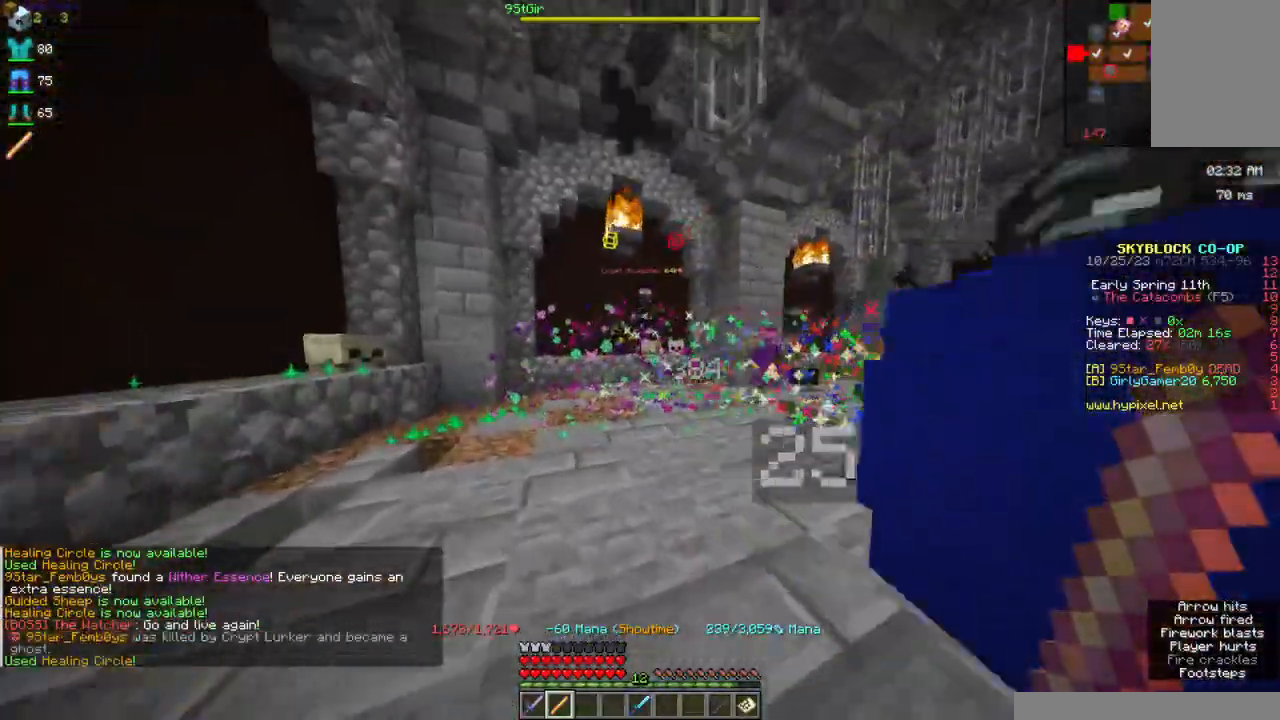
{"keys": ["a"], "mouse": ["right"], "events": [[484, "w", "up"]]}
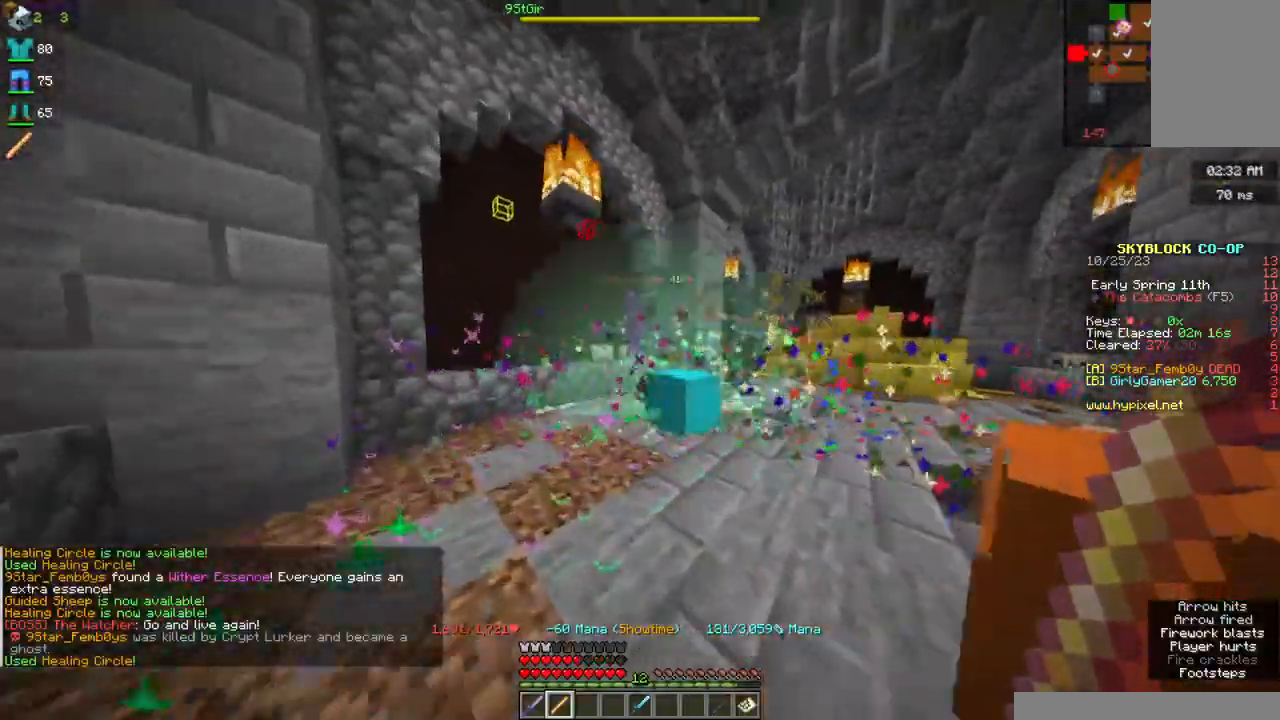
{"keys": ["a", "w"], "mouse": ["right"], "events": [[317, "w", "down"]]}
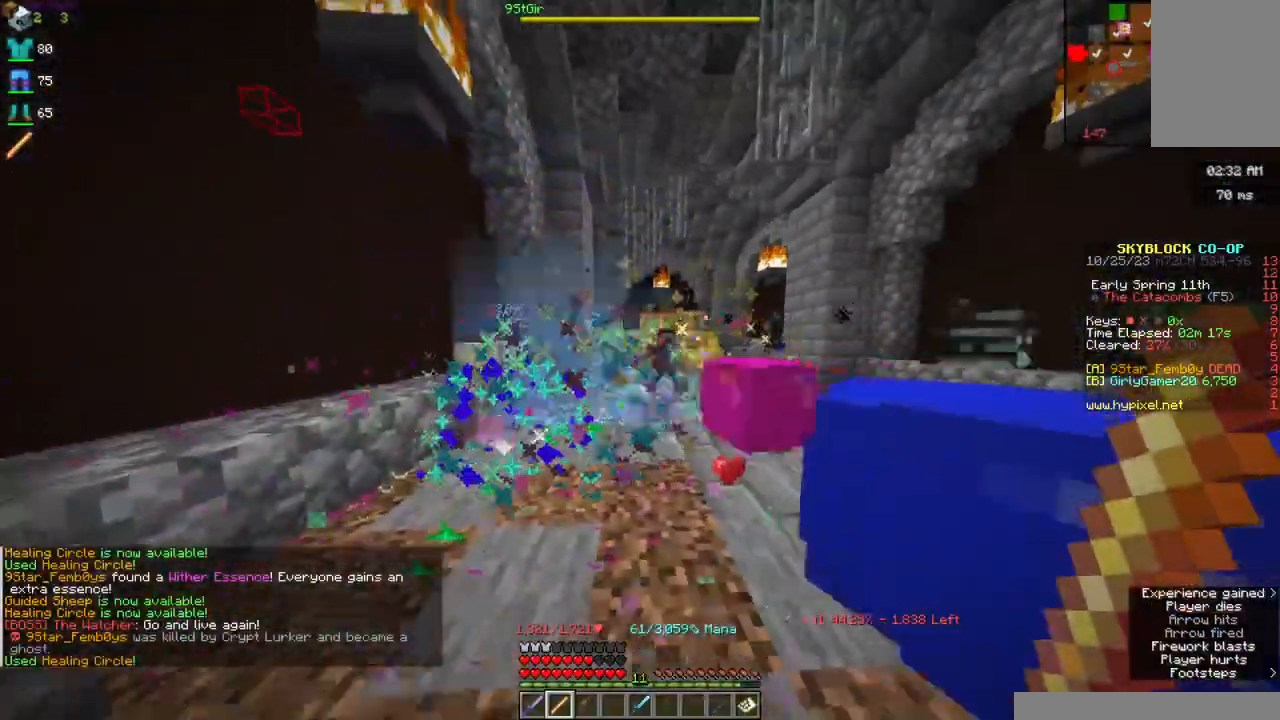
{"keys": ["d", "w"], "mouse": ["right"], "events": [[284, "a", "up"], [367, "d", "down"]]}
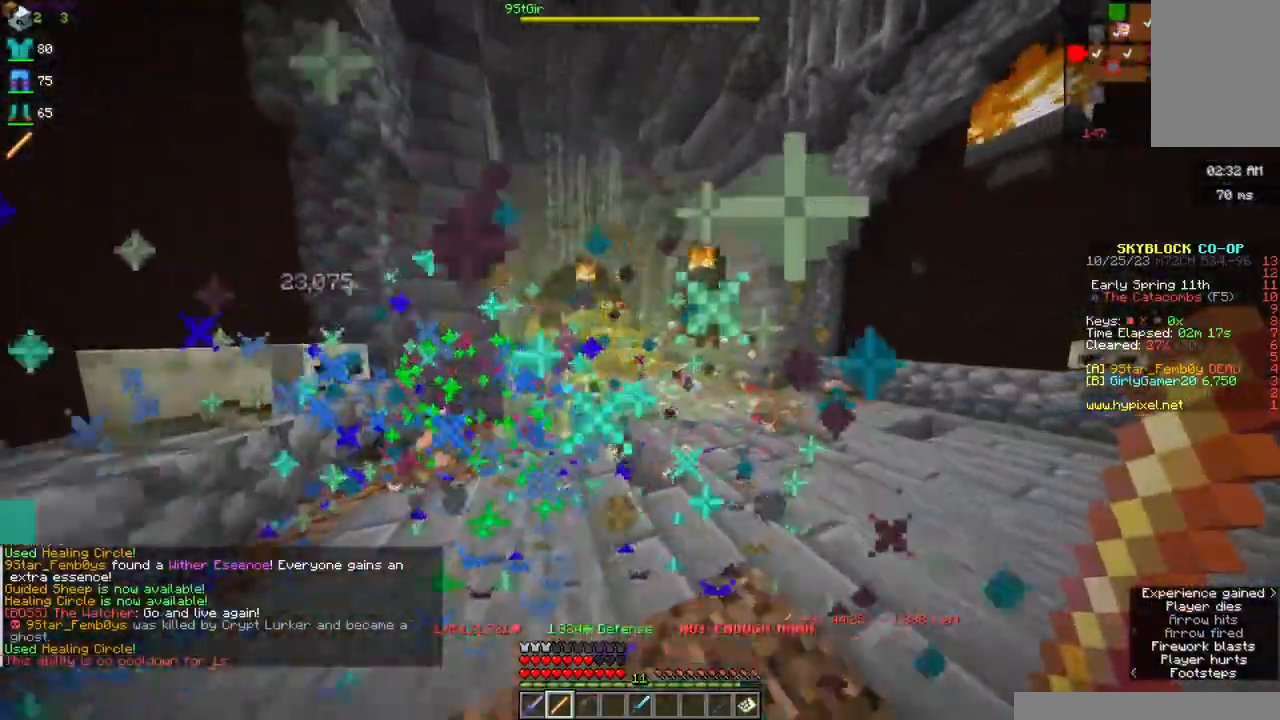
{"keys": ["d", "s"], "mouse": ["right"], "events": [[184, "w", "up"], [417, "s", "down"]]}
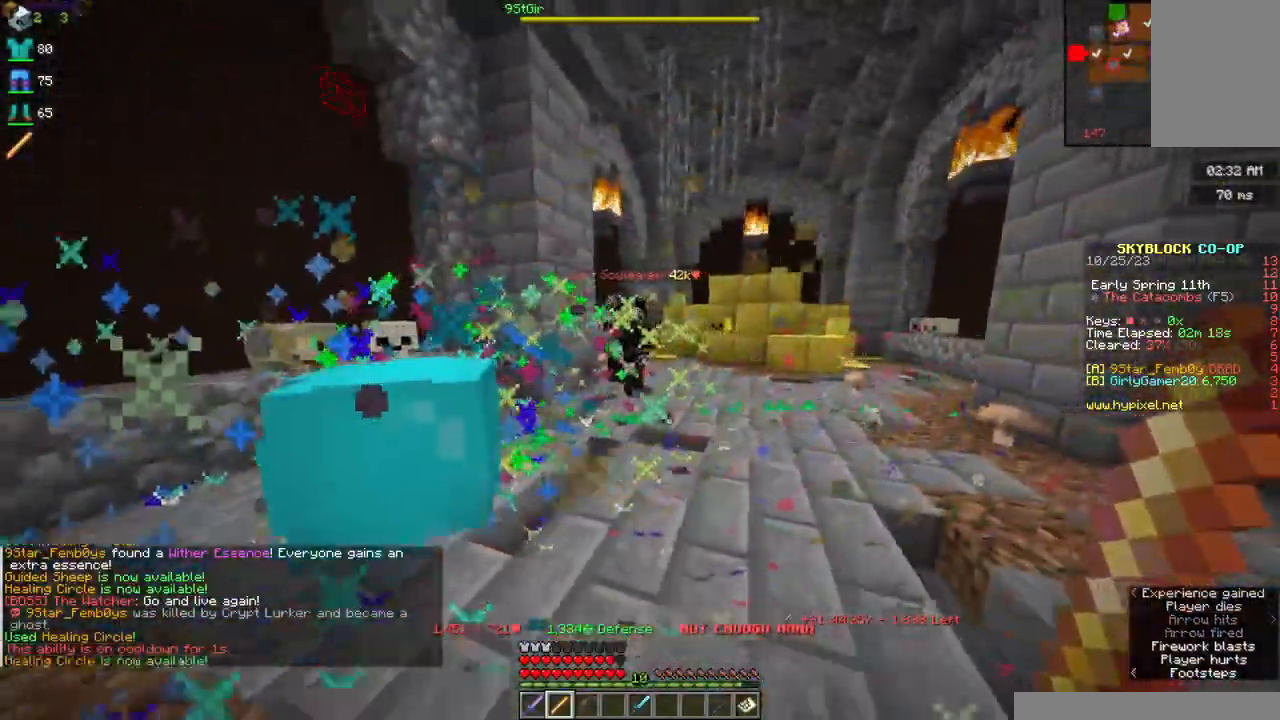
{"keys": ["d"], "mouse": ["right"], "events": [[100, "s", "up"], [184, "mouse_right", "up"], [317, "mouse_right", "down"]]}